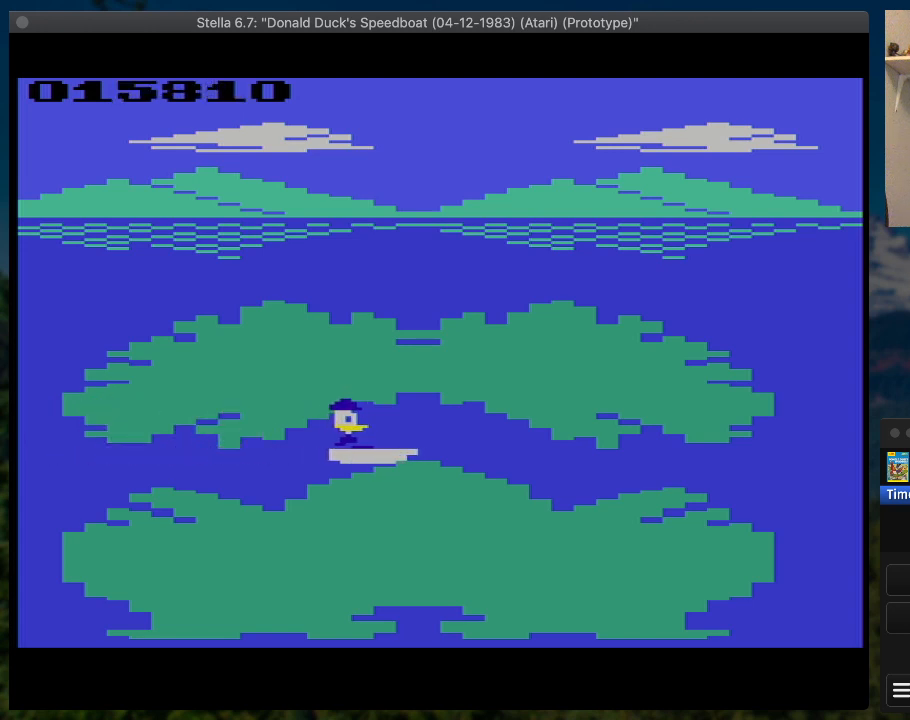
Gameplay with a controller (PlayStation layout); each line is a JSON object with the inputs held at the frame after it. "button_events" lists button changes between this image and that frame as [ms after this image, input, new state], when the widget could be followed in between (sticks are given only as held states). Not read: L3 R3 left_stick right_stick.
{"buttons": [], "button_events": [[67, "R1", "up"]]}
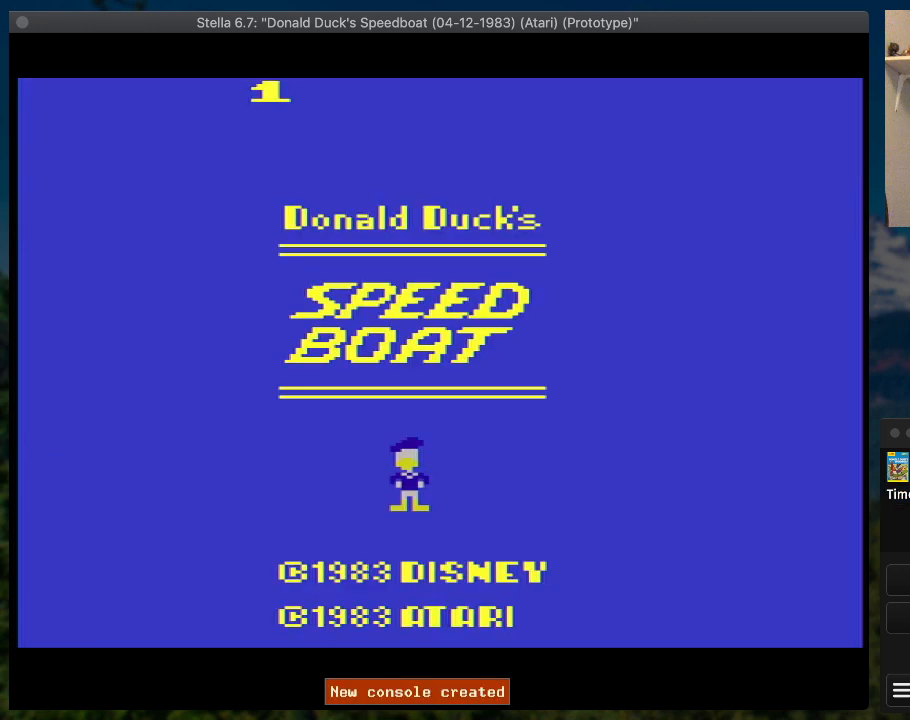
{"buttons": [], "button_events": []}
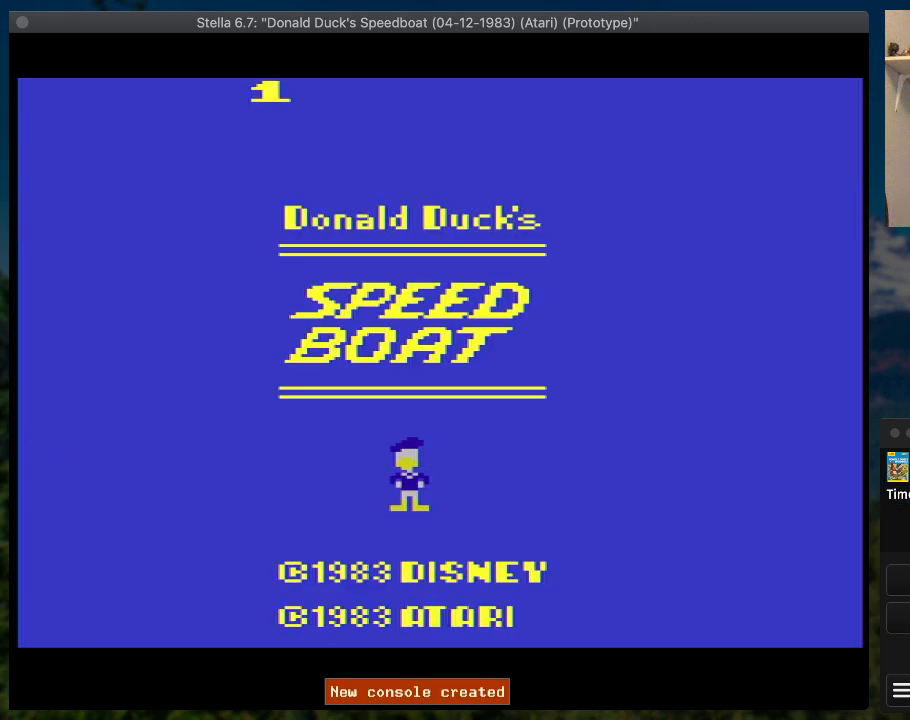
{"buttons": [], "button_events": []}
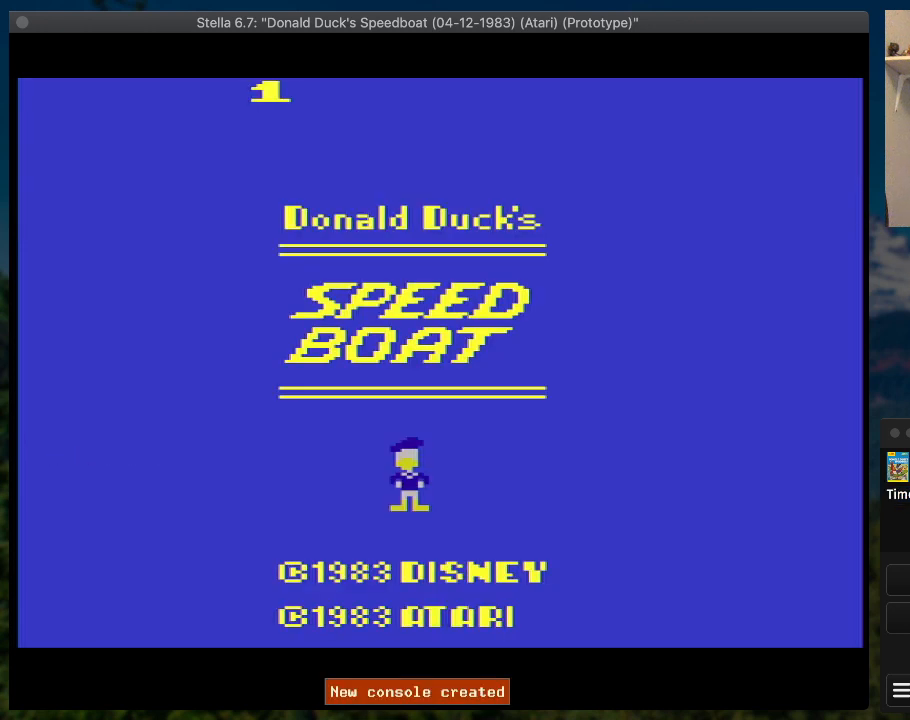
{"buttons": [], "button_events": []}
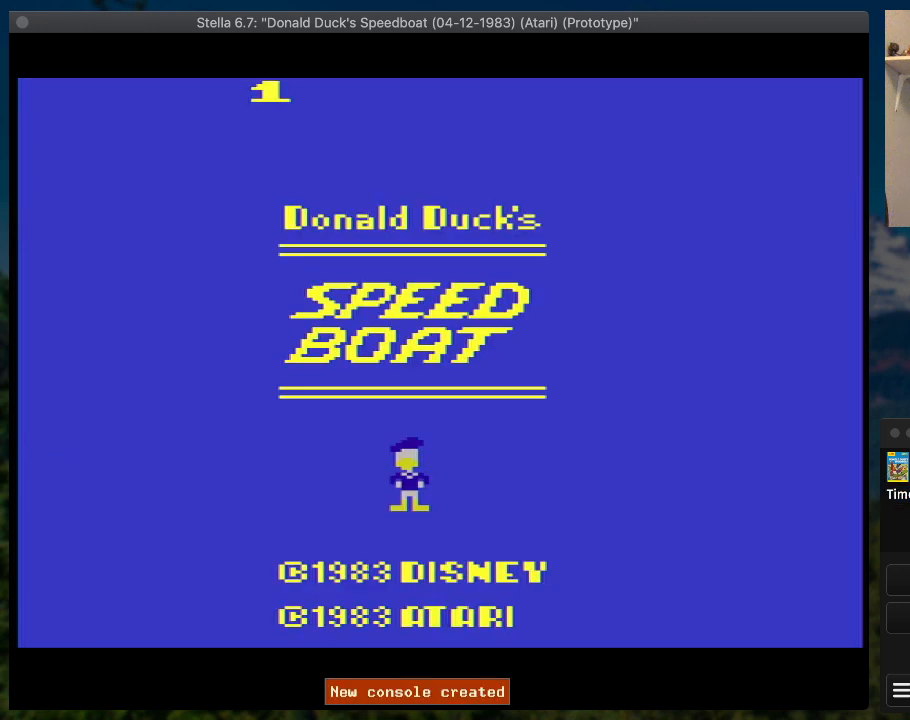
{"buttons": [], "button_events": []}
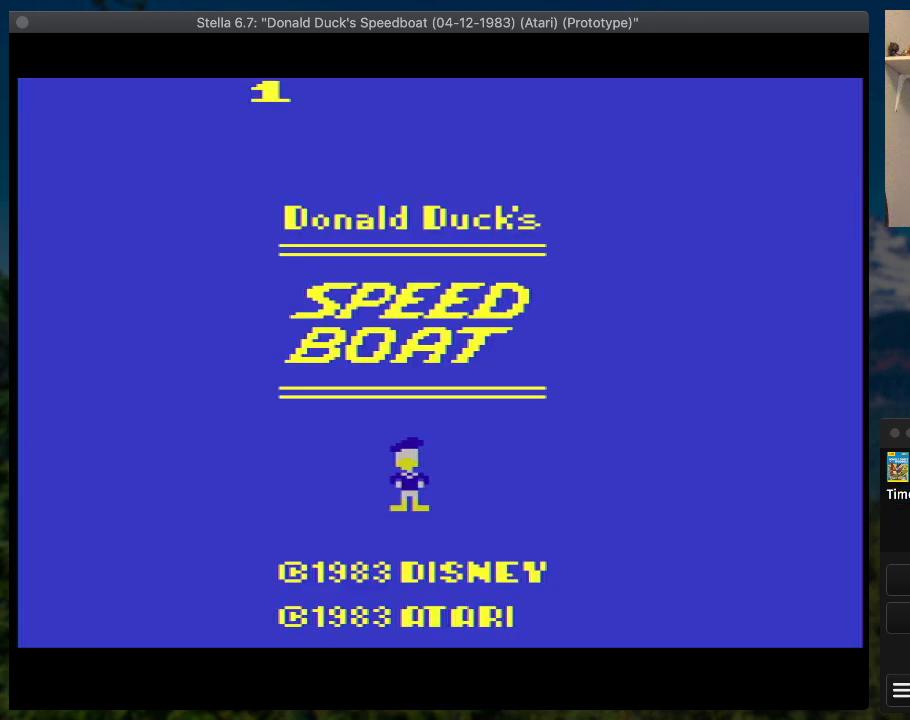
{"buttons": [], "button_events": []}
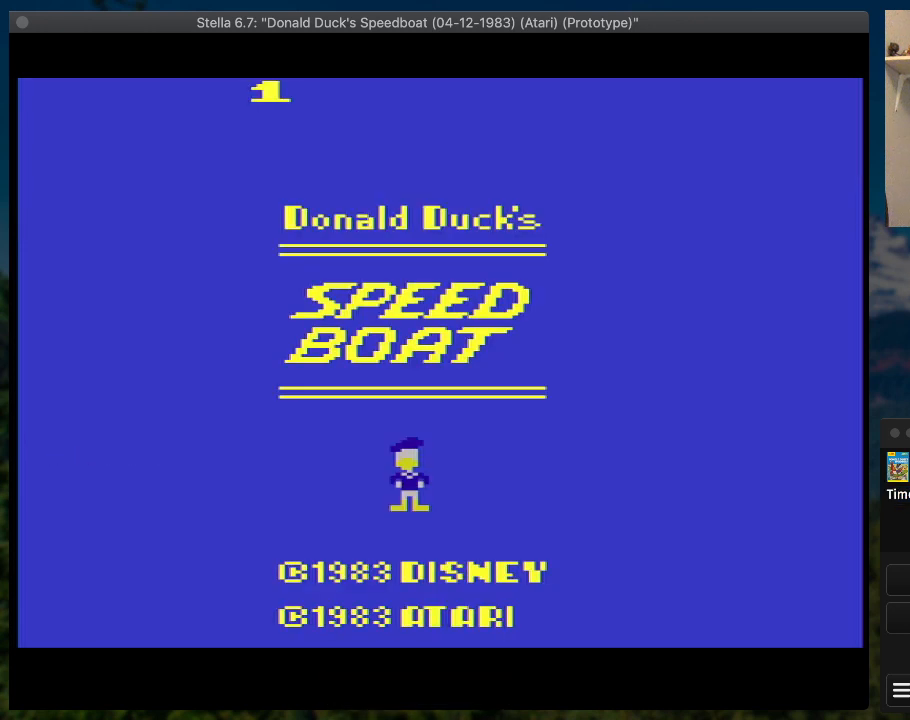
{"buttons": ["SQUARE", "DPAD_RIGHT"], "button_events": [[233, "START", "down"], [333, "START", "up"], [367, "DPAD_RIGHT", "down"], [433, "SQUARE", "down"]]}
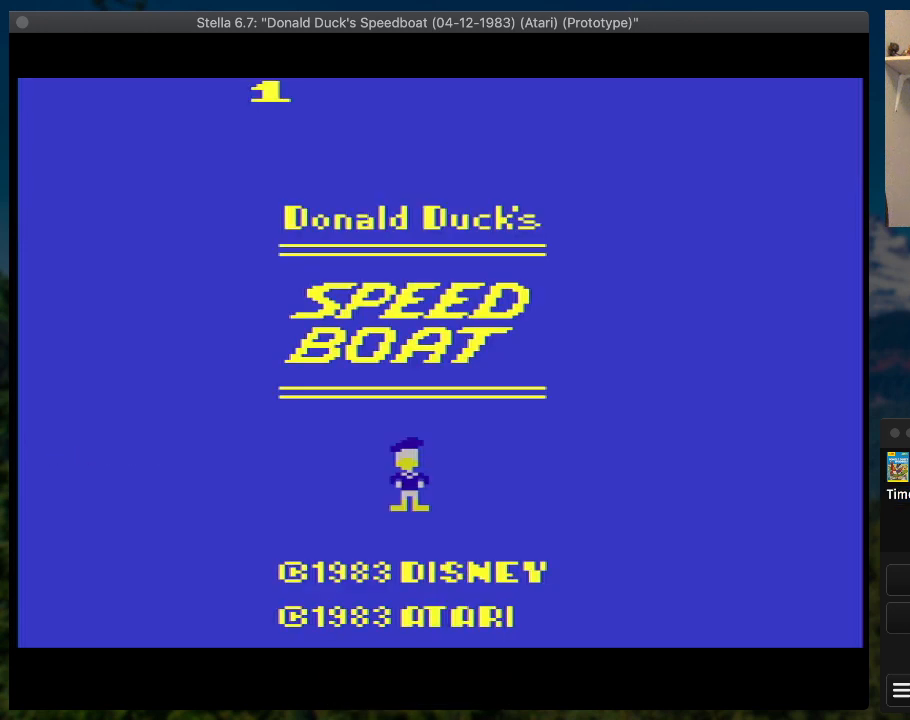
{"buttons": ["SQUARE", "DPAD_RIGHT"], "button_events": []}
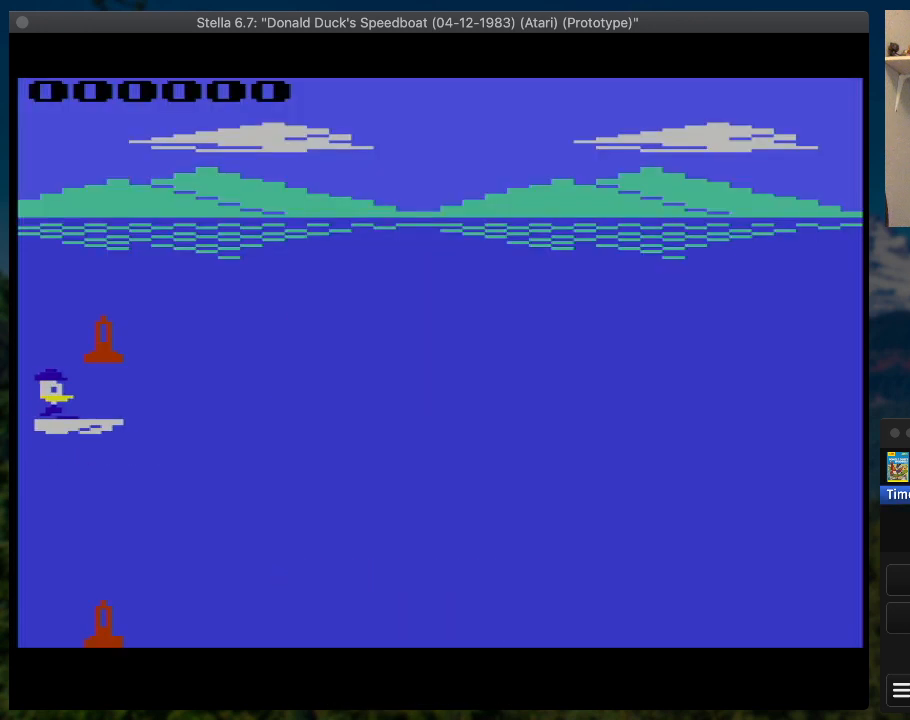
{"buttons": ["SQUARE", "DPAD_RIGHT"], "button_events": []}
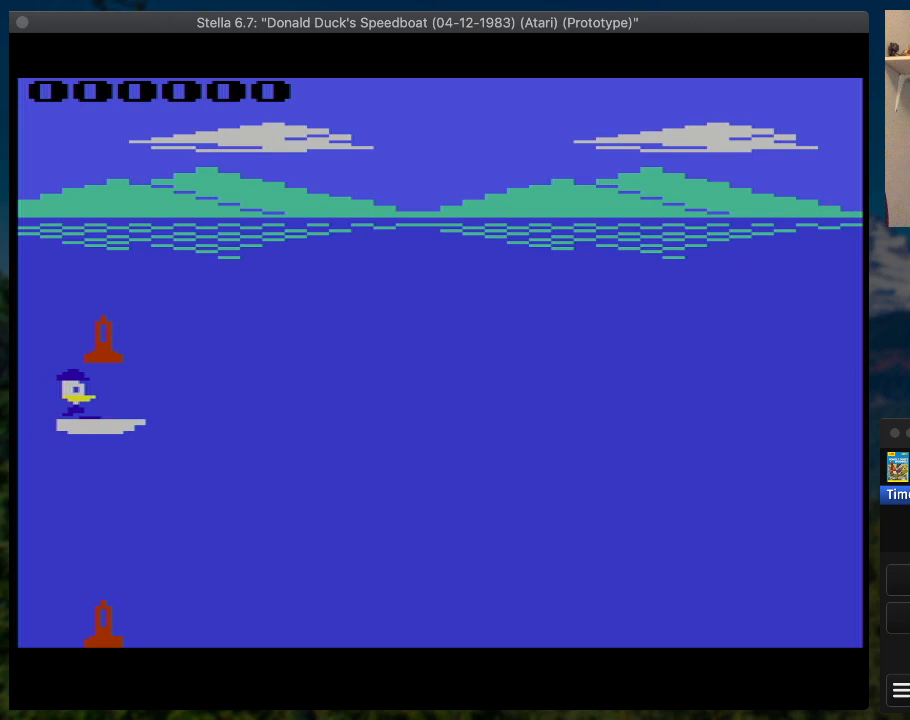
{"buttons": ["SQUARE", "DPAD_RIGHT"], "button_events": []}
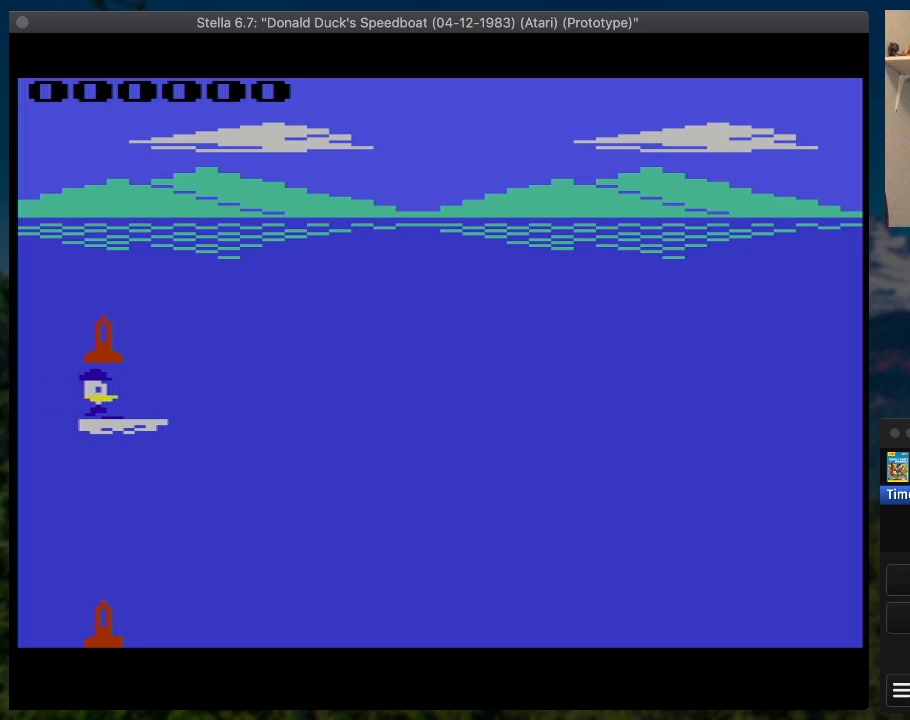
{"buttons": ["SQUARE", "DPAD_RIGHT"], "button_events": []}
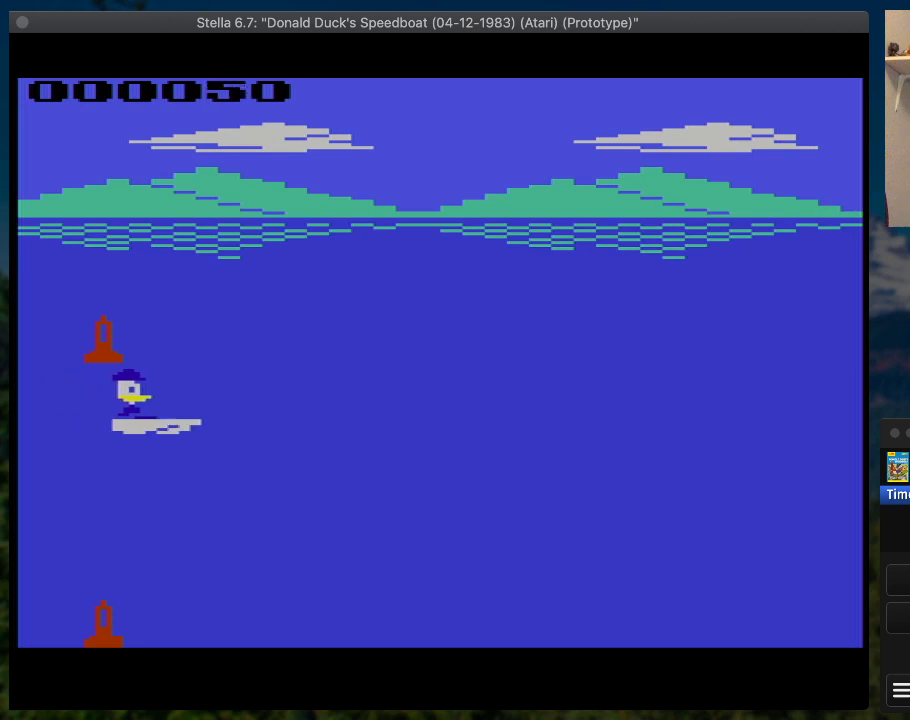
{"buttons": ["SQUARE", "DPAD_RIGHT"], "button_events": []}
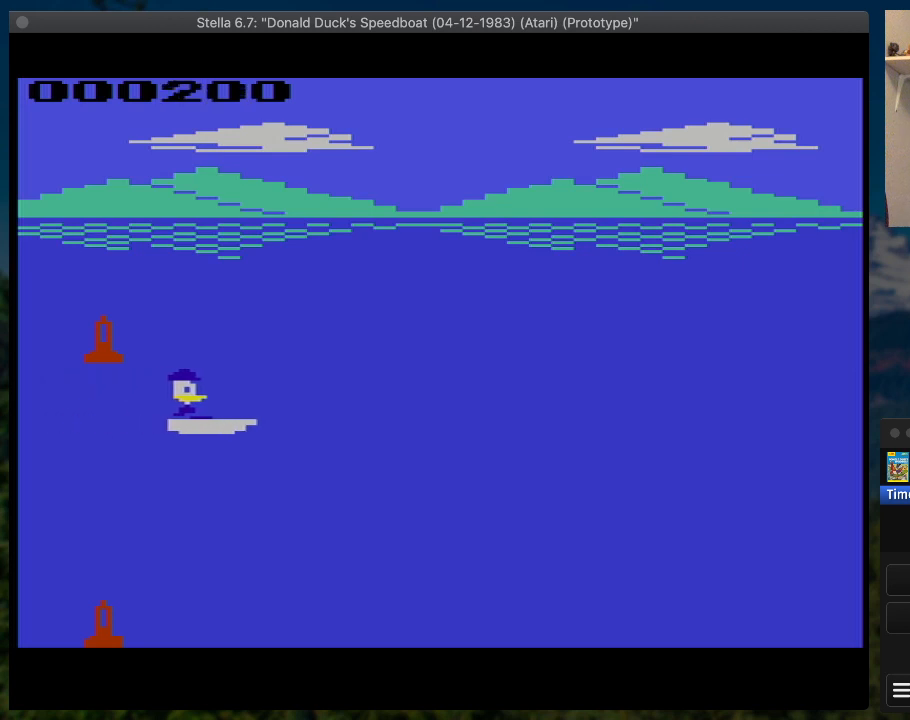
{"buttons": ["SQUARE", "DPAD_RIGHT"], "button_events": []}
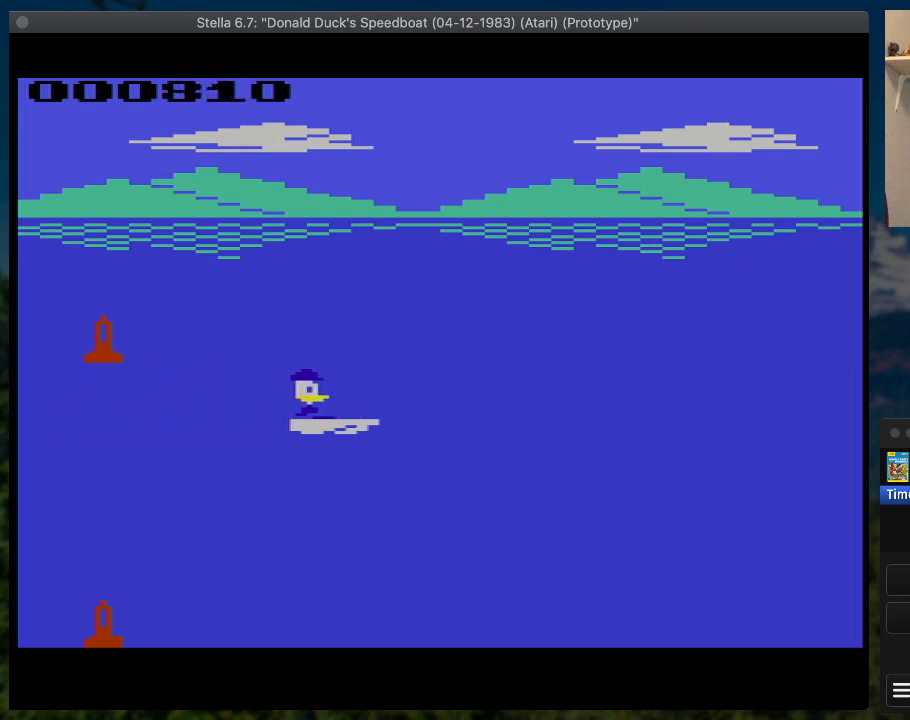
{"buttons": ["SQUARE", "DPAD_RIGHT"], "button_events": []}
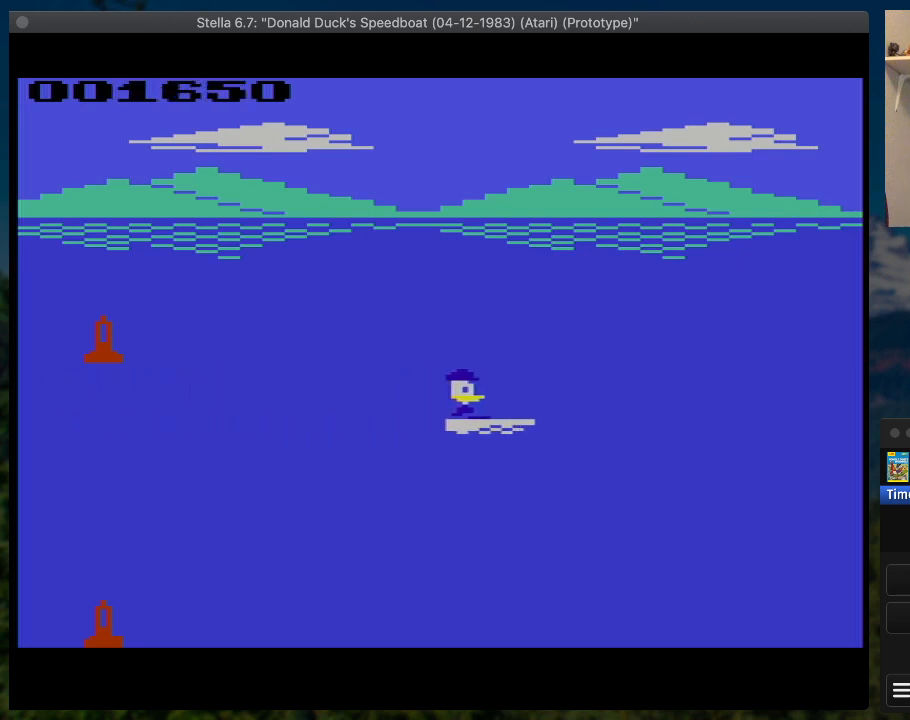
{"buttons": ["SQUARE", "DPAD_RIGHT"], "button_events": [[133, "DPAD_UP", "down"], [267, "DPAD_UP", "up"]]}
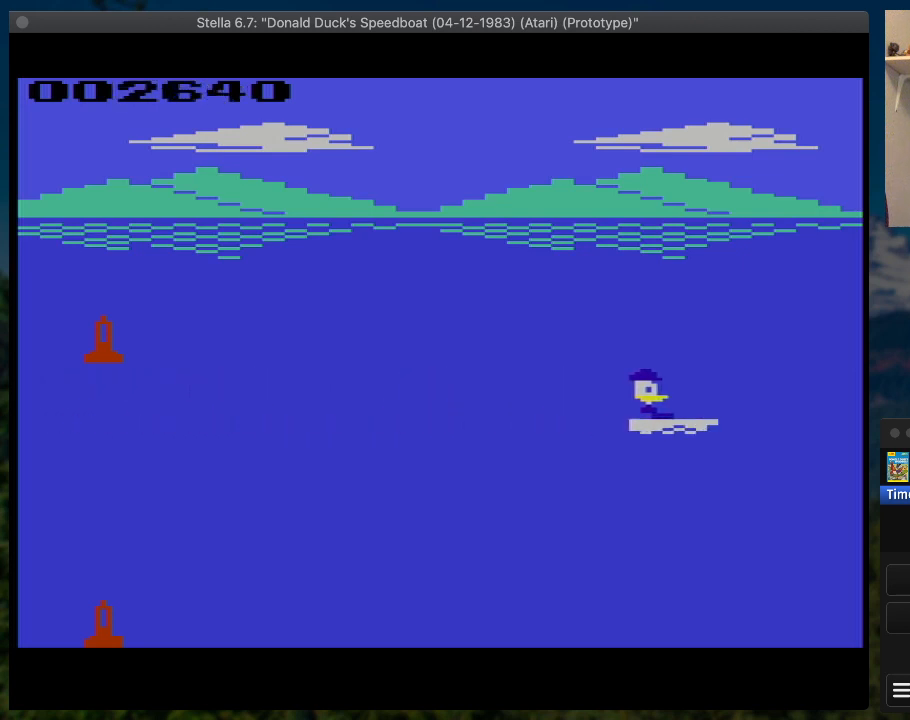
{"buttons": ["SQUARE", "DPAD_UP", "DPAD_RIGHT"], "button_events": [[467, "DPAD_UP", "down"]]}
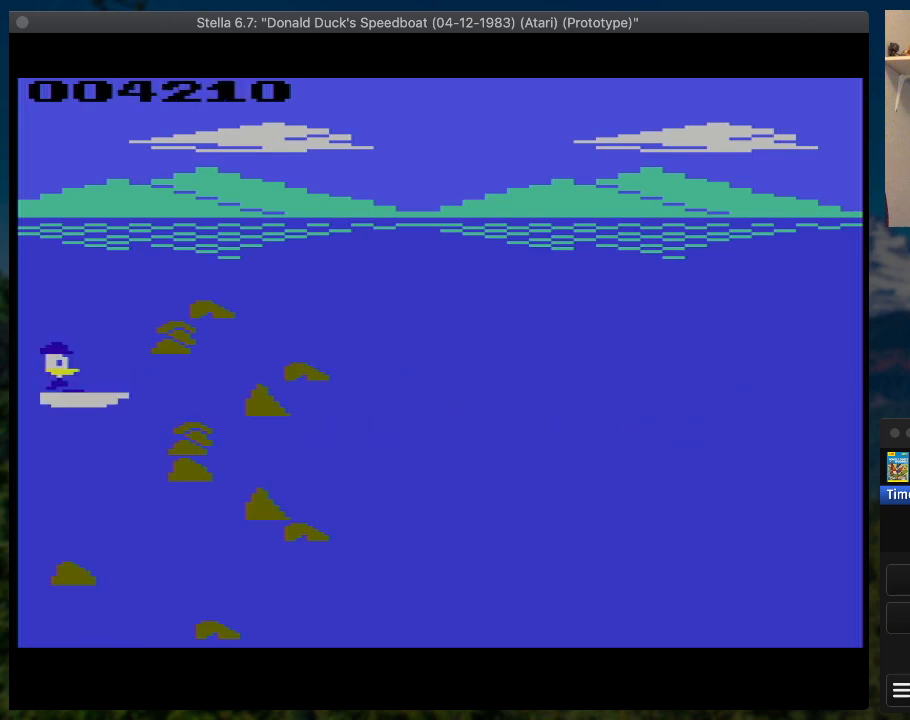
{"buttons": [], "button_events": [[200, "DPAD_RIGHT", "up"], [200, "DPAD_UP", "up"], [300, "SQUARE", "up"]]}
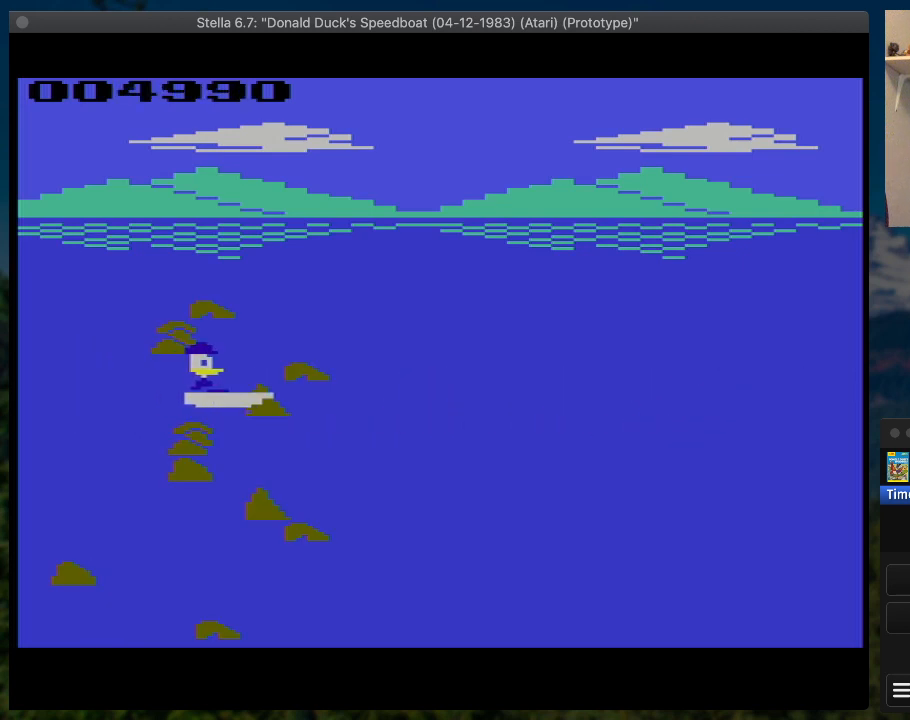
{"buttons": [], "button_events": []}
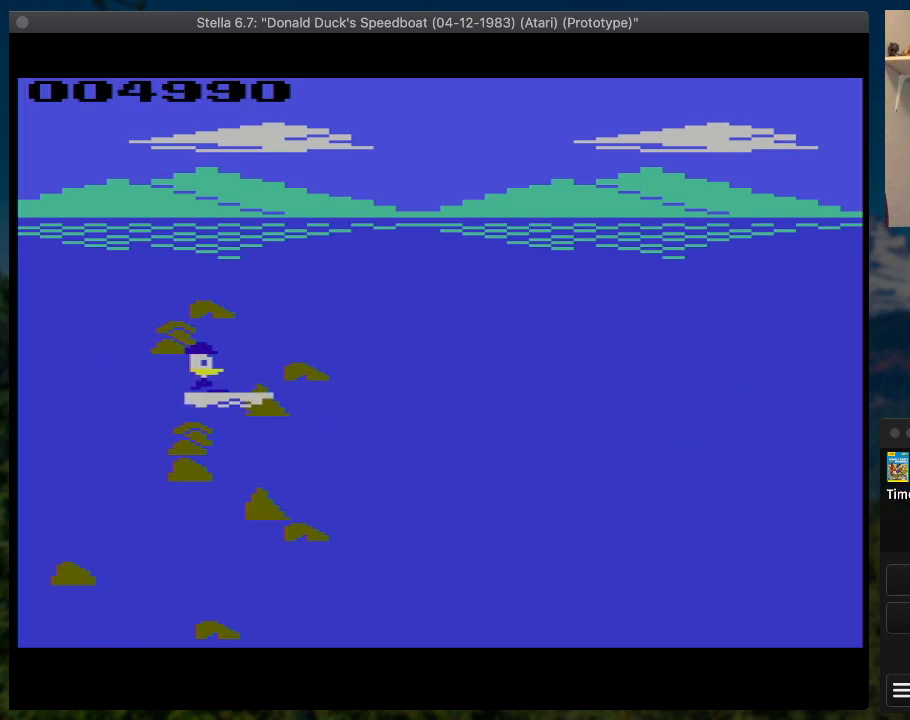
{"buttons": ["R1"], "button_events": [[500, "R1", "down"]]}
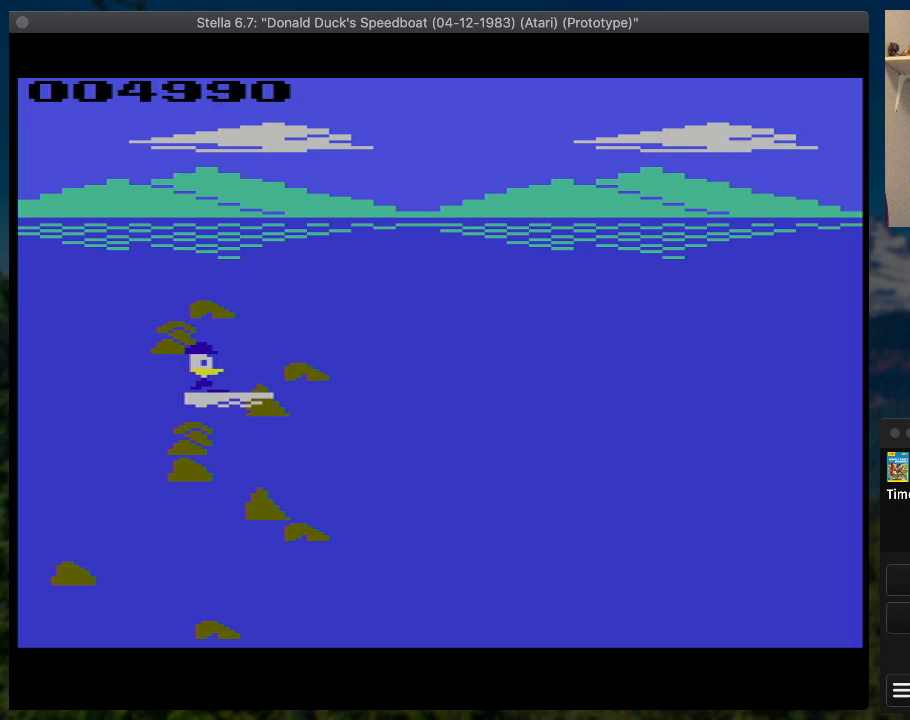
{"buttons": [], "button_events": [[100, "R1", "up"]]}